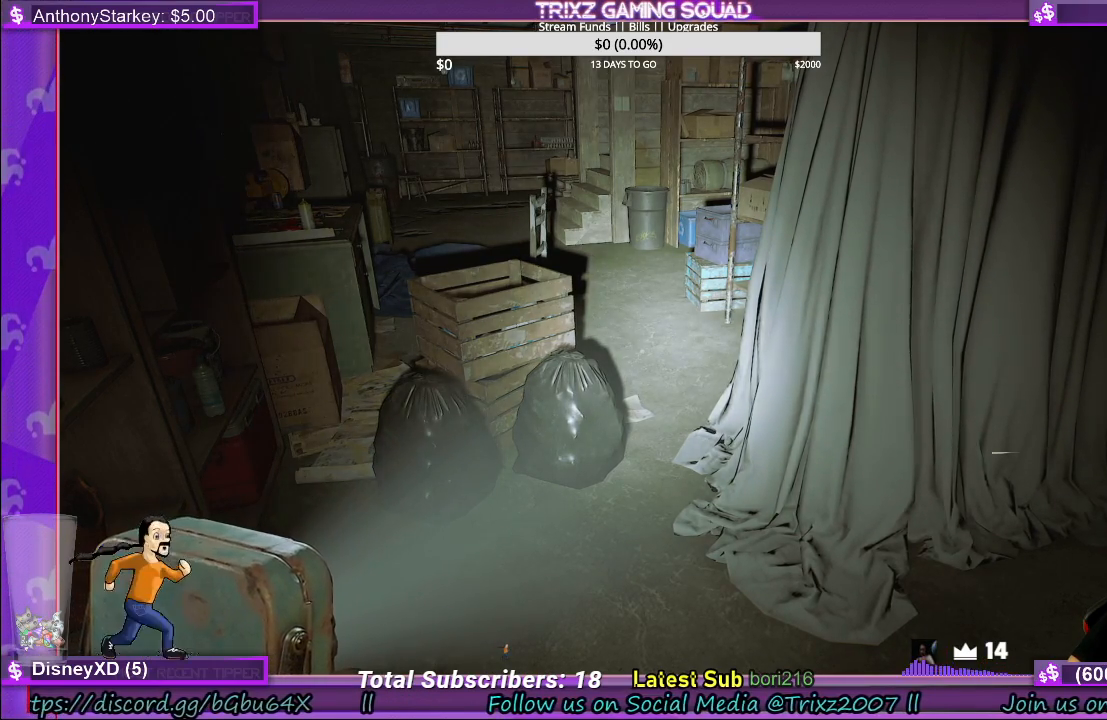
Gameplay with keyboard and mouse; each line is a JSON object with the keys and mouse buttons held at the frame after it. "events" lists presses ("down") and releases ("up") of "a", "ctrl", "d", "e", "f", "q", "r", "s", "shift", "space", "tab", "w", "mouse_left", "mouse_wheel", "mouse_right" and "mouse_mb4" between this image and that frame as [ms after this image, input, new state], when the widget could be followed in between. "mouse_left", "mouse_wheel", "mouse_right", "mouse_mb4" = the "left", "wheel", "right", "mb4" buttons of the "mouse" list. No other keys are recorded. "wheel" means that the mouse wheel is clicked or scrolled. Mouse movement is not recorded.
{"keys": [], "mouse": ["left"], "events": [[434, "mouse_left", "down"]]}
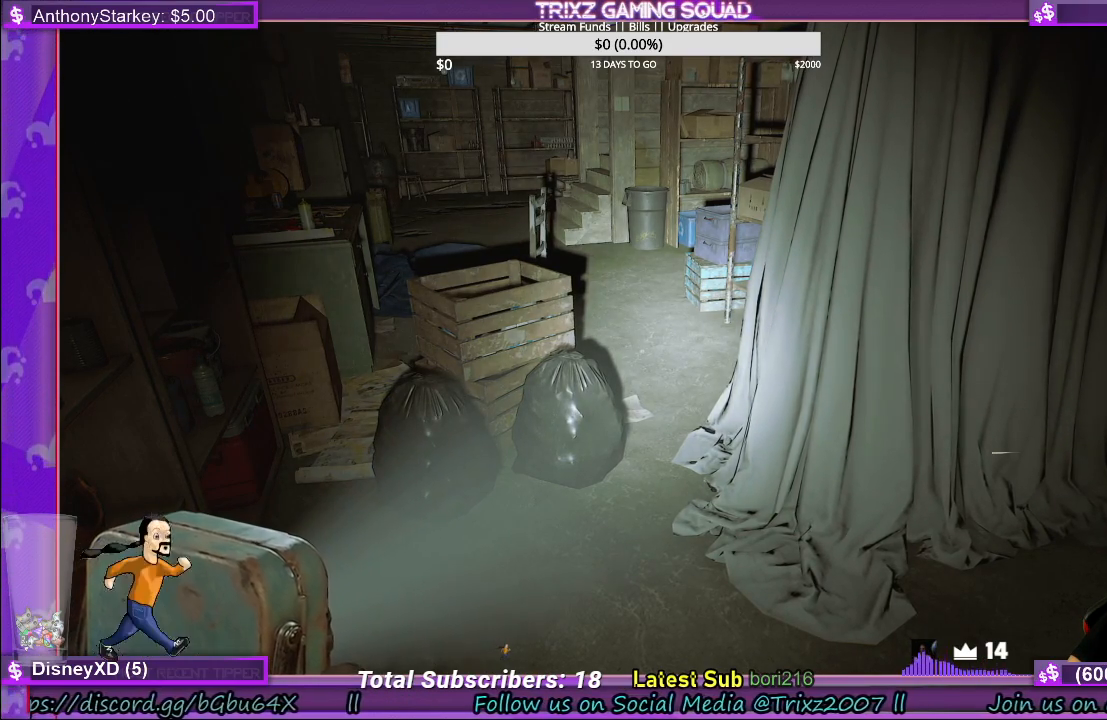
{"keys": [], "mouse": [], "events": [[67, "mouse_left", "up"]]}
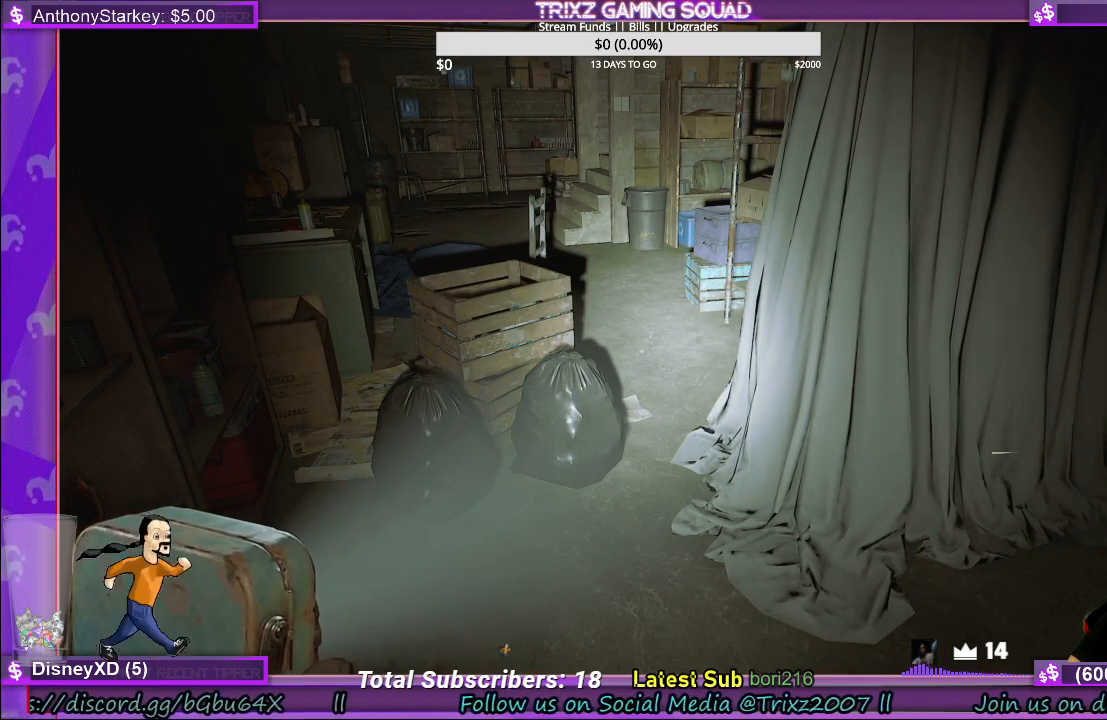
{"keys": [], "mouse": [], "events": []}
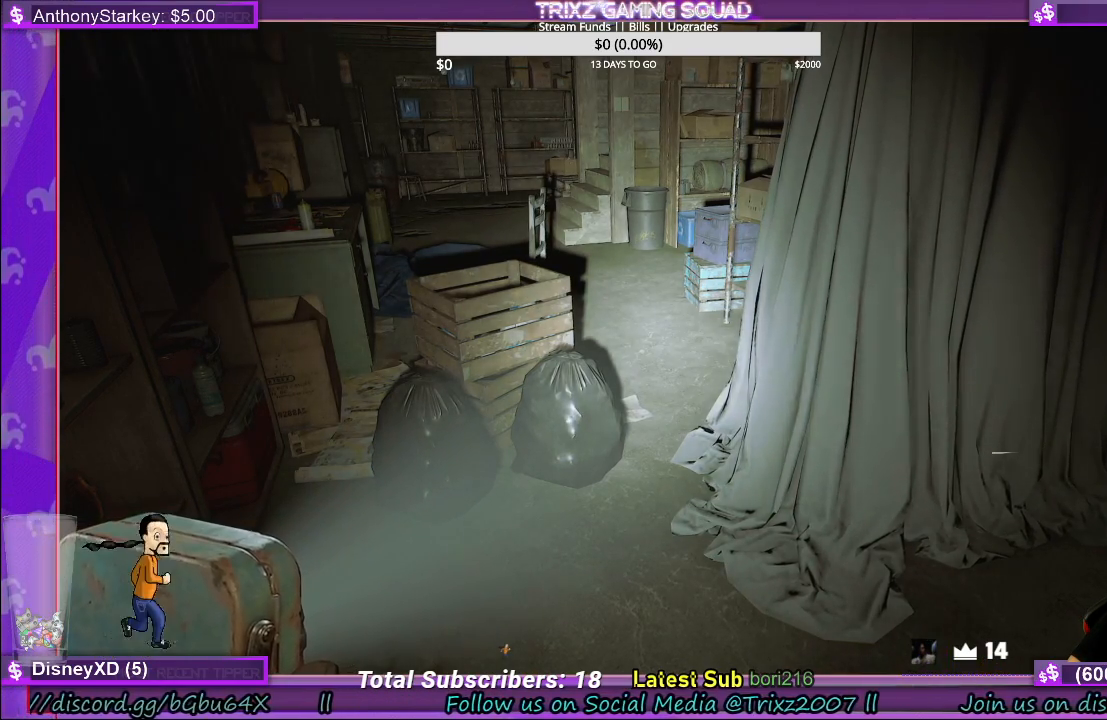
{"keys": [], "mouse": [], "events": []}
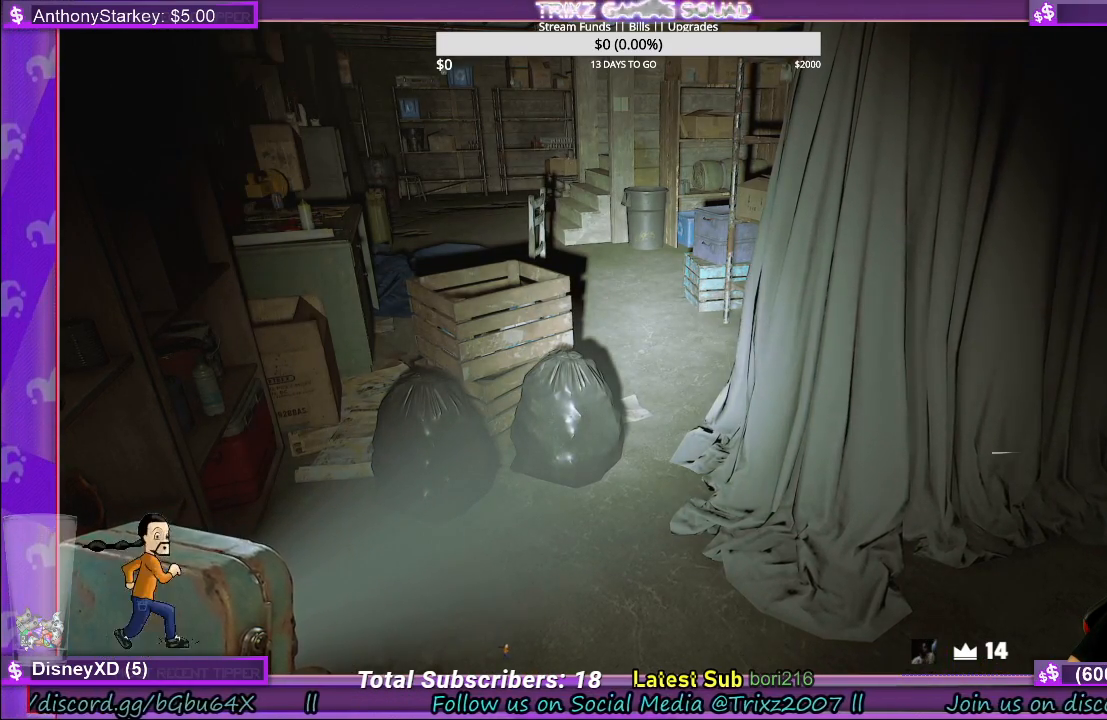
{"keys": [], "mouse": [], "events": []}
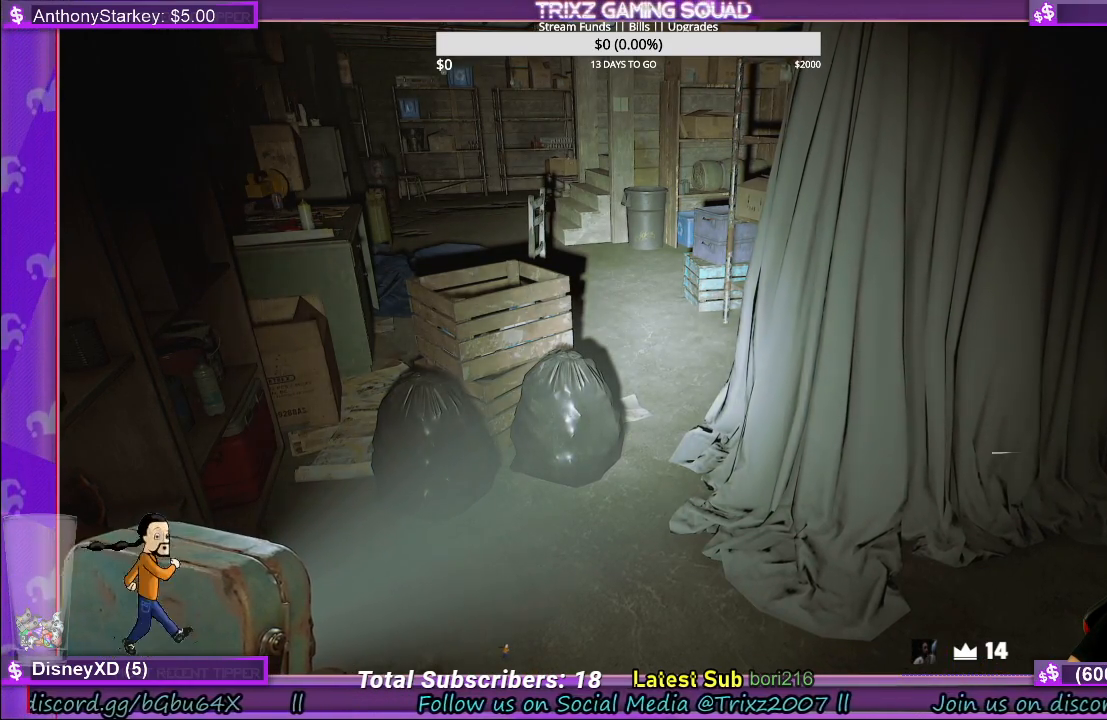
{"keys": [], "mouse": [], "events": [[350, "mouse_left", "down"], [467, "mouse_left", "up"]]}
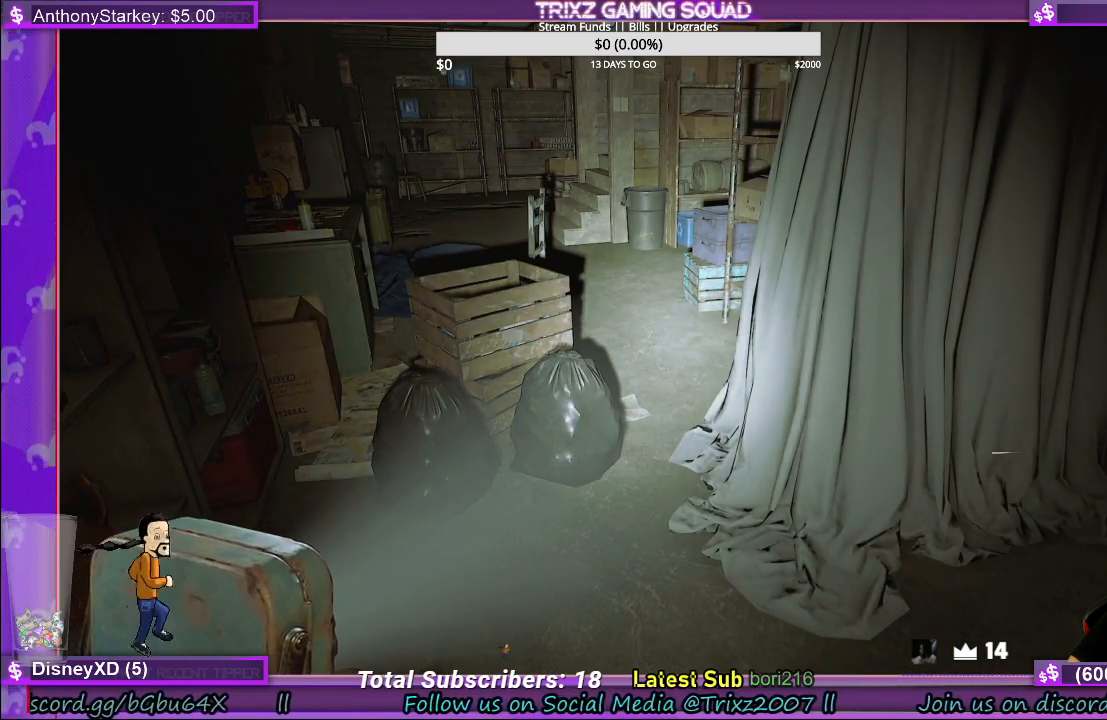
{"keys": [], "mouse": [], "events": []}
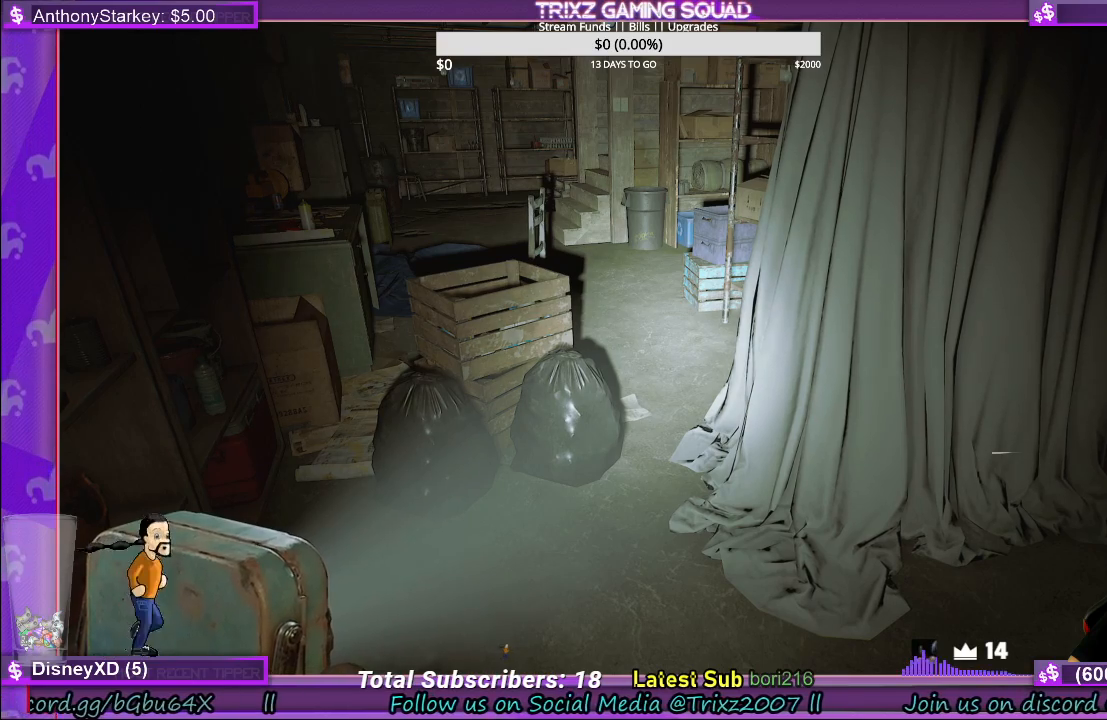
{"keys": [], "mouse": [], "events": []}
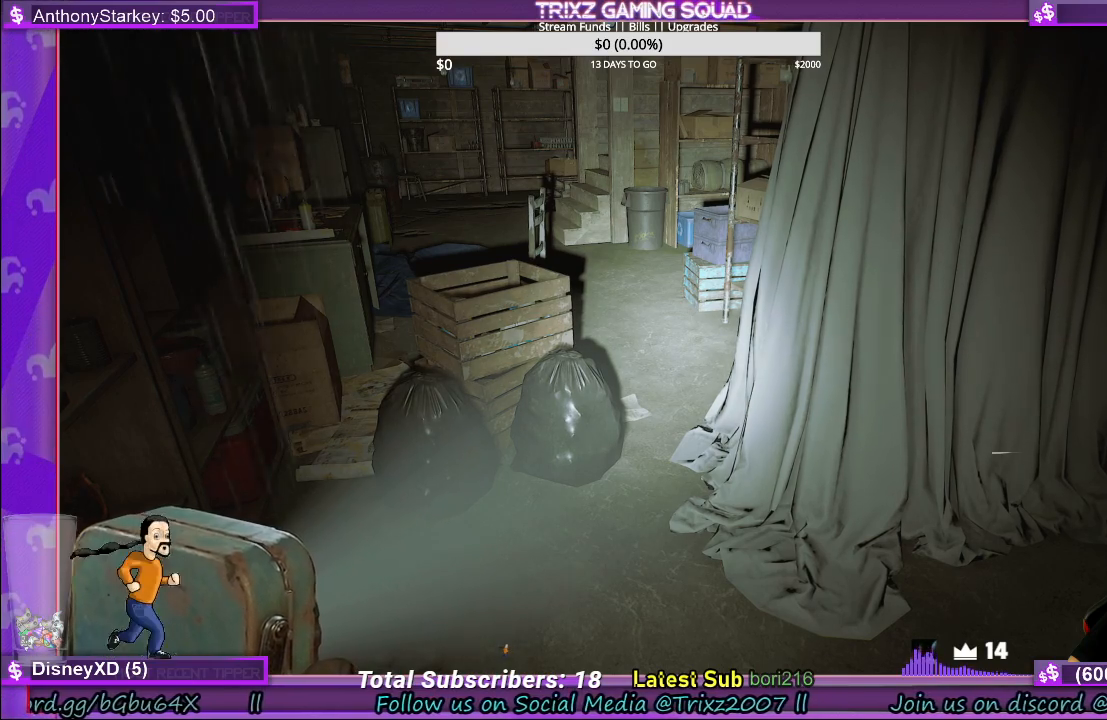
{"keys": [], "mouse": [], "events": []}
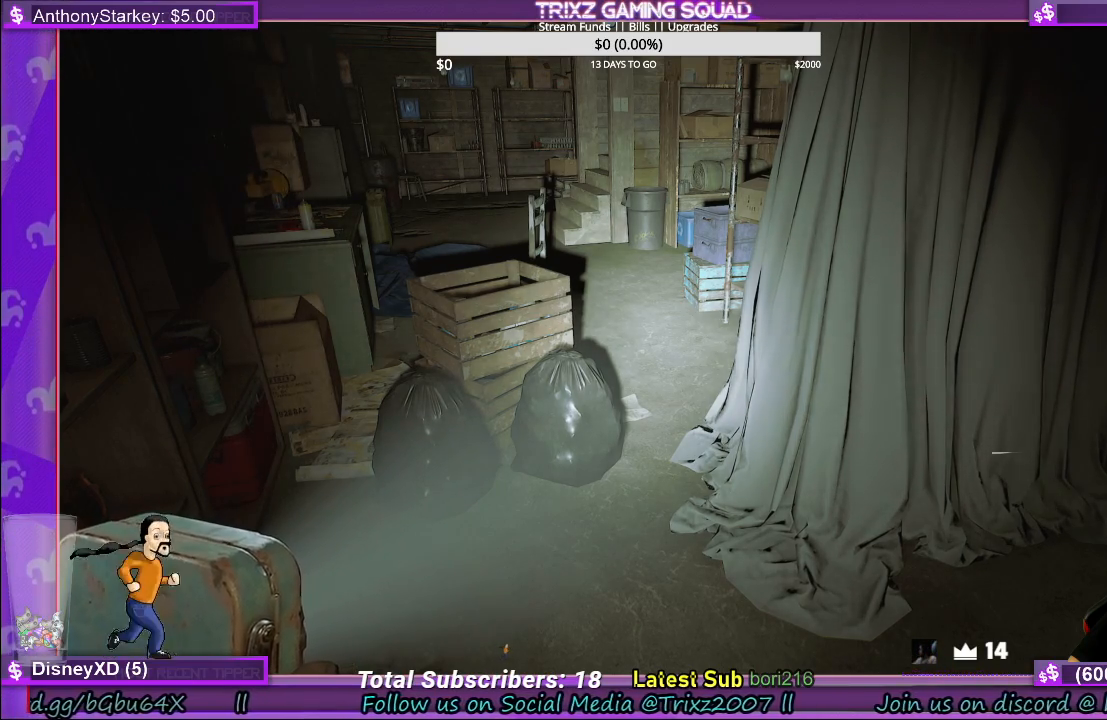
{"keys": [], "mouse": [], "events": [[134, "mouse_left", "down"], [234, "mouse_left", "up"]]}
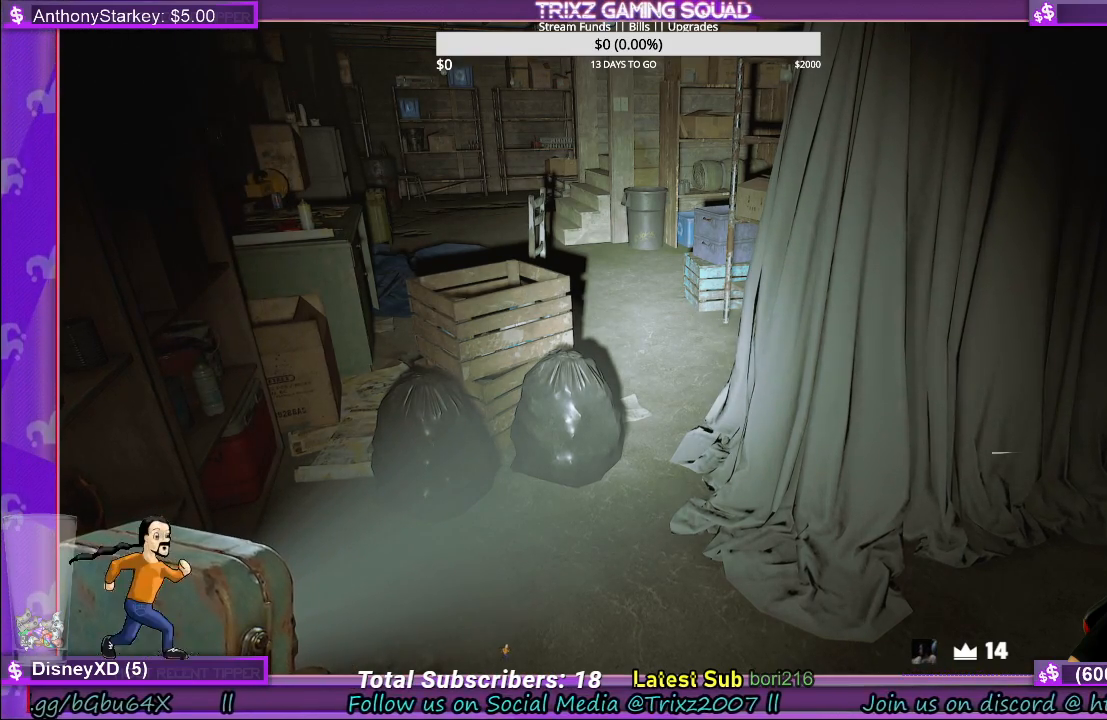
{"keys": [], "mouse": [], "events": []}
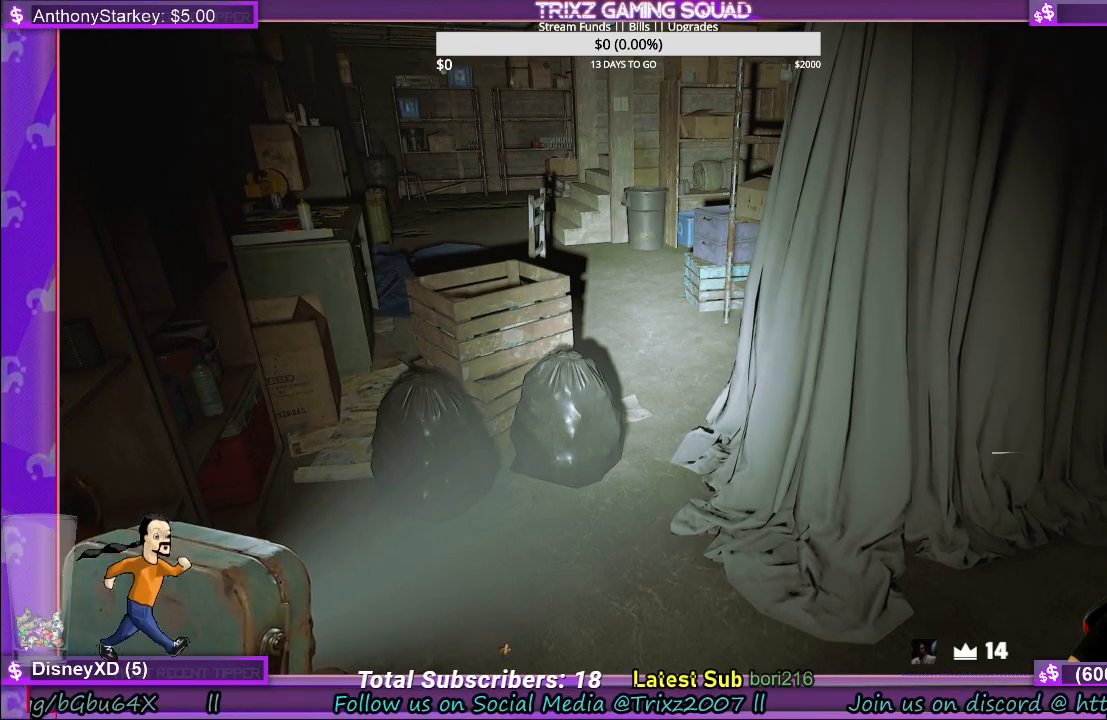
{"keys": [], "mouse": [], "events": []}
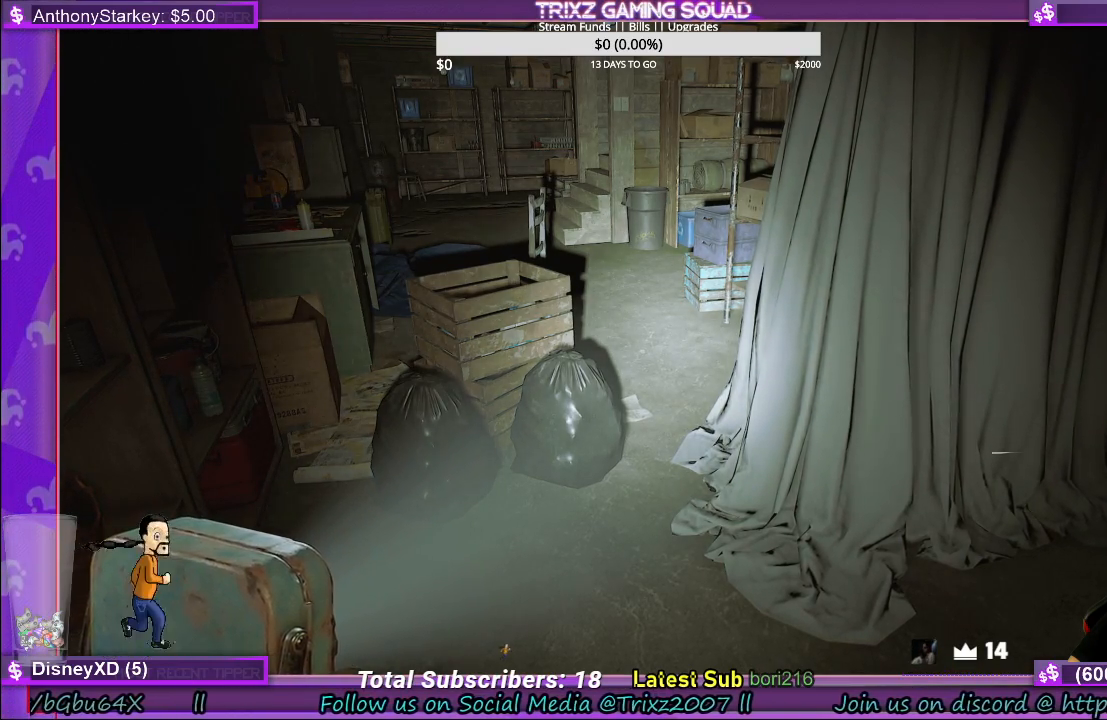
{"keys": [], "mouse": [], "events": []}
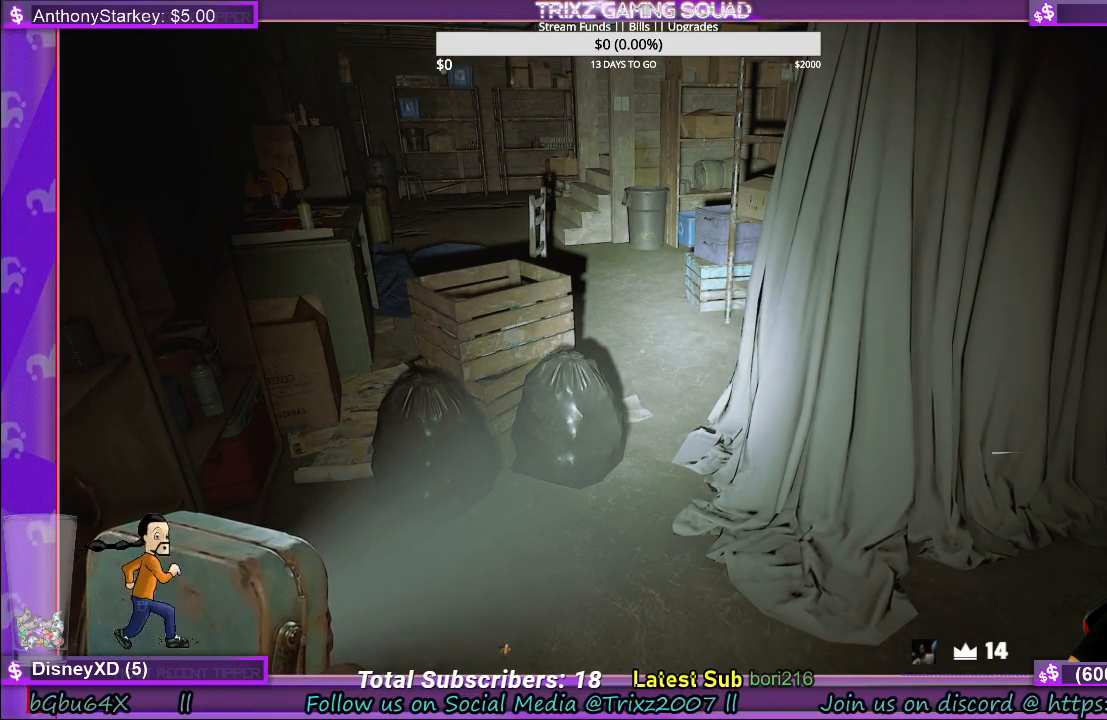
{"keys": [], "mouse": [], "events": []}
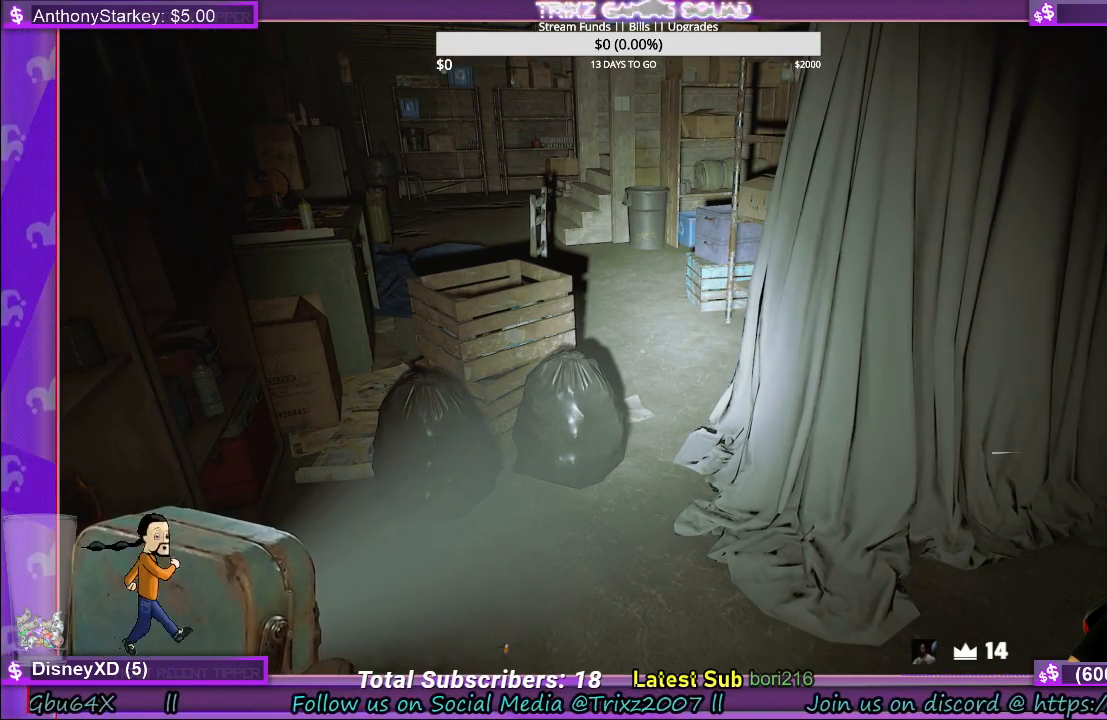
{"keys": [], "mouse": [], "events": []}
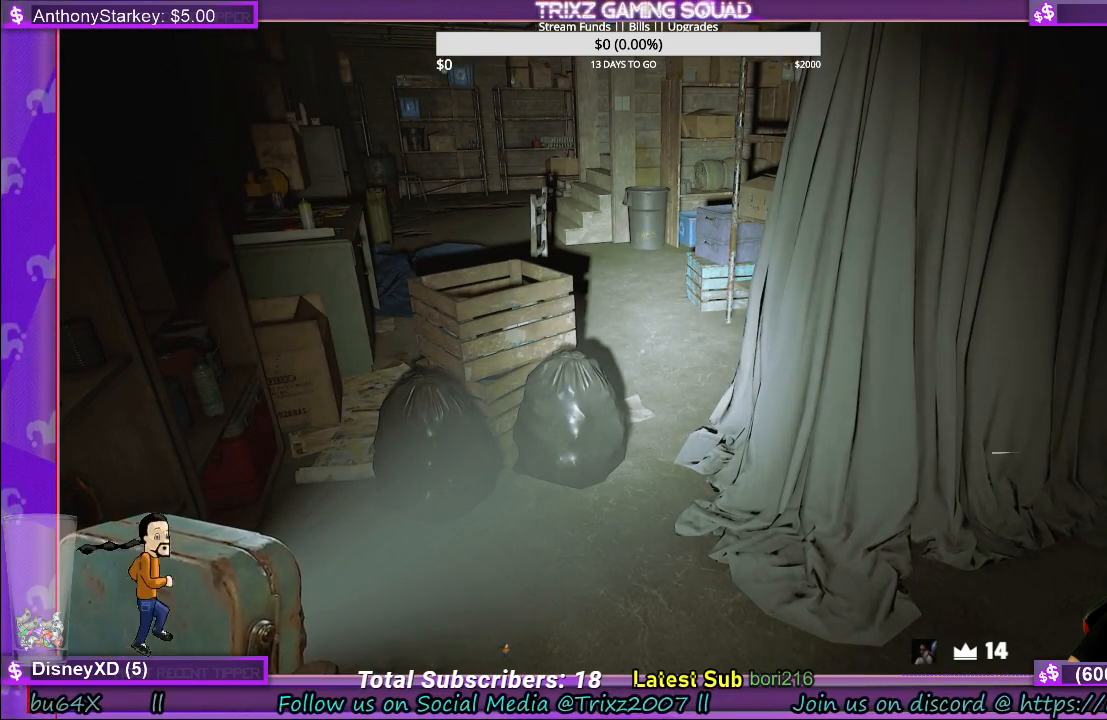
{"keys": [], "mouse": [], "events": []}
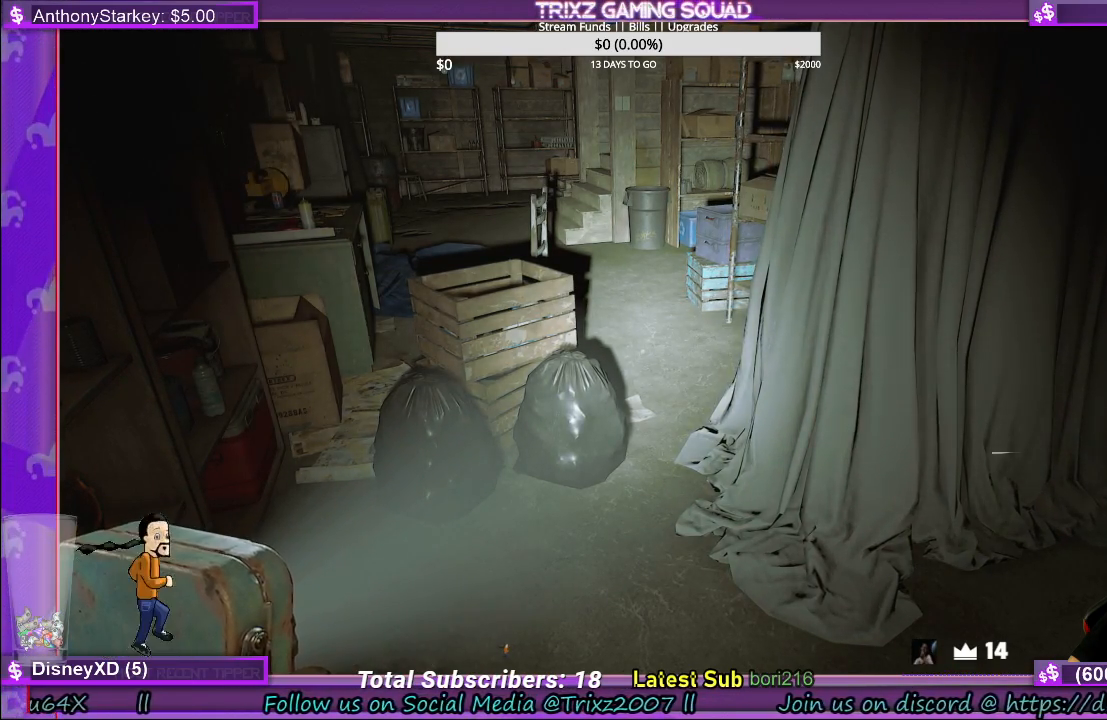
{"keys": [], "mouse": [], "events": []}
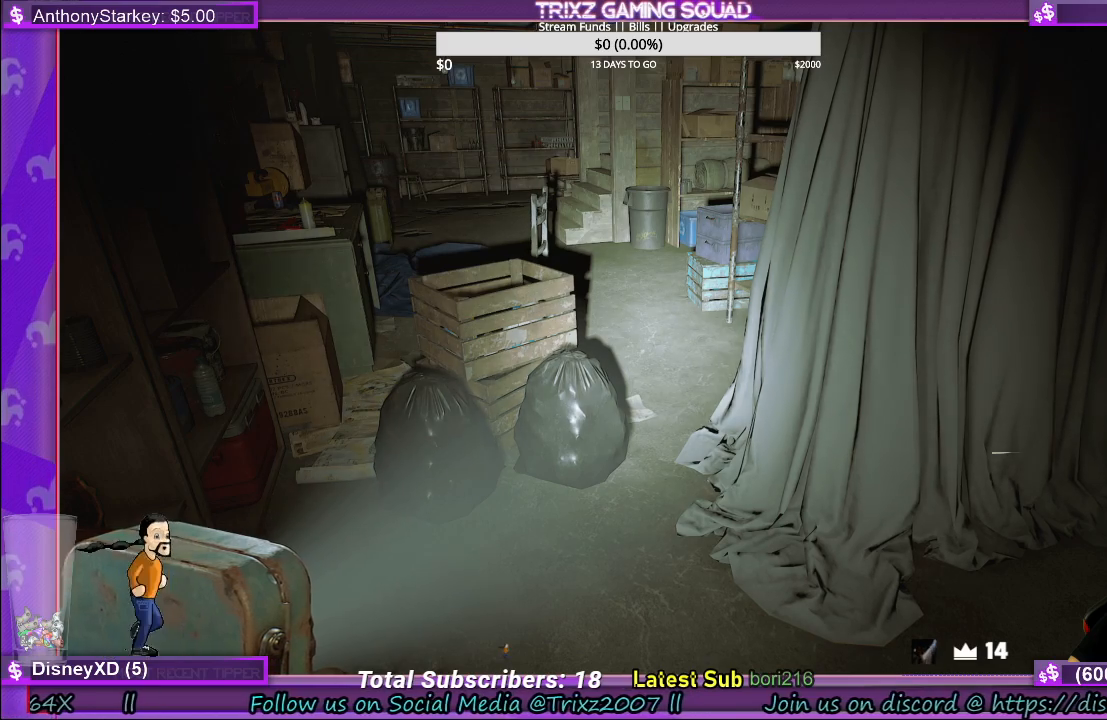
{"keys": [], "mouse": [], "events": []}
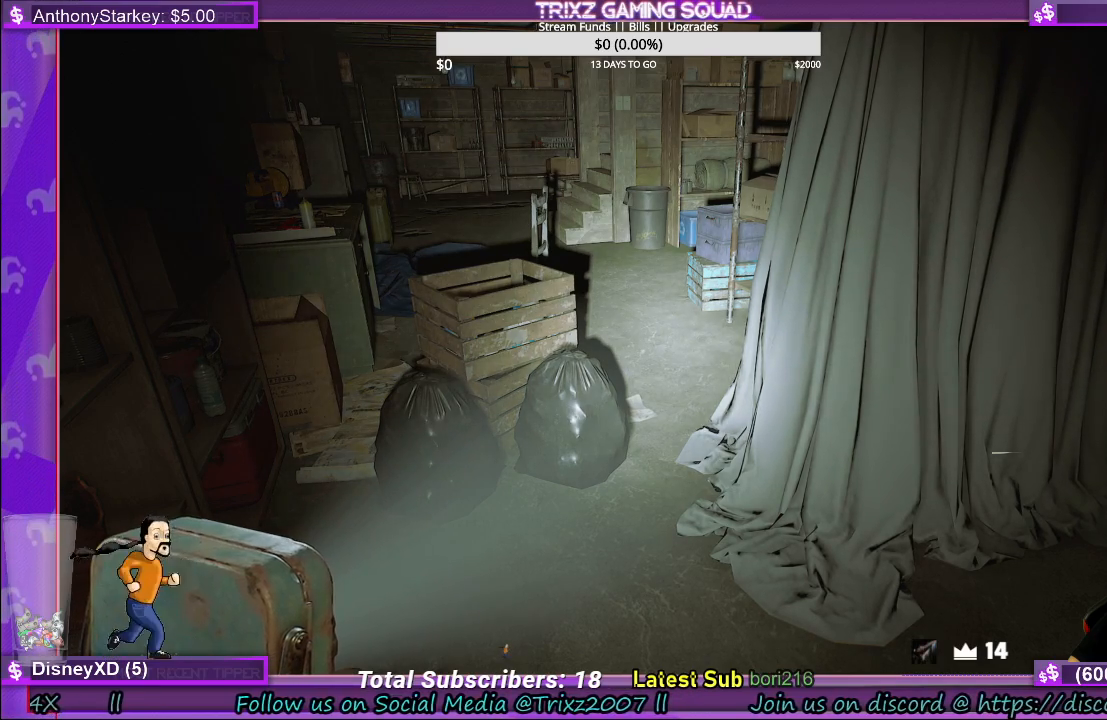
{"keys": [], "mouse": [], "events": []}
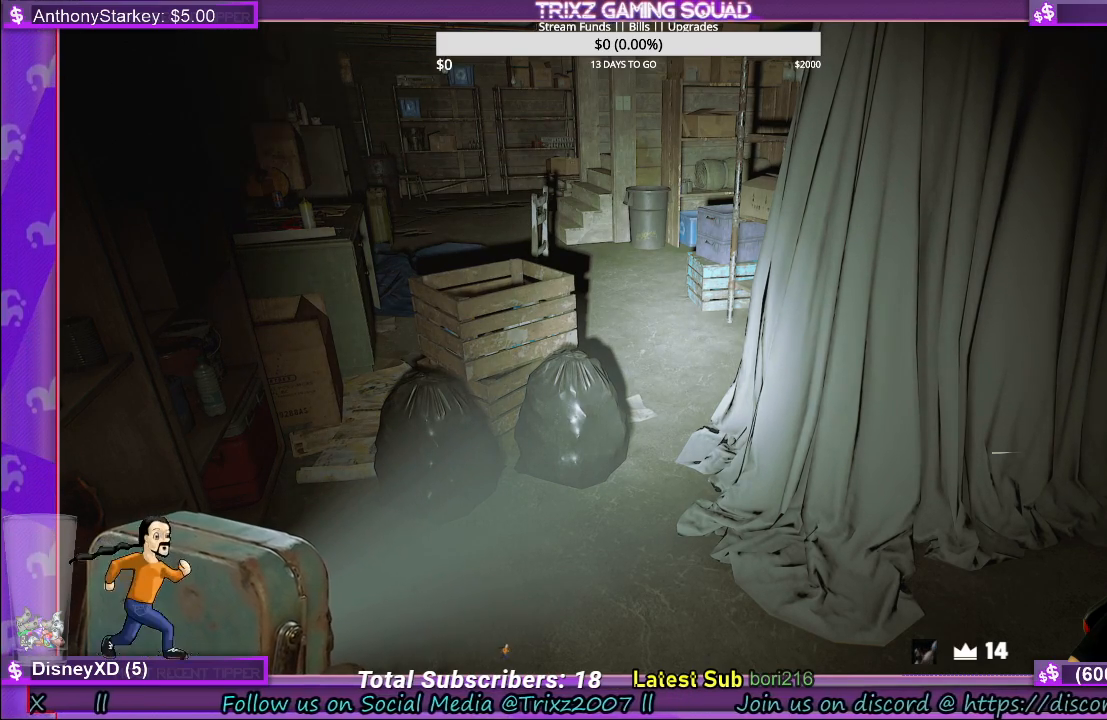
{"keys": [], "mouse": [], "events": []}
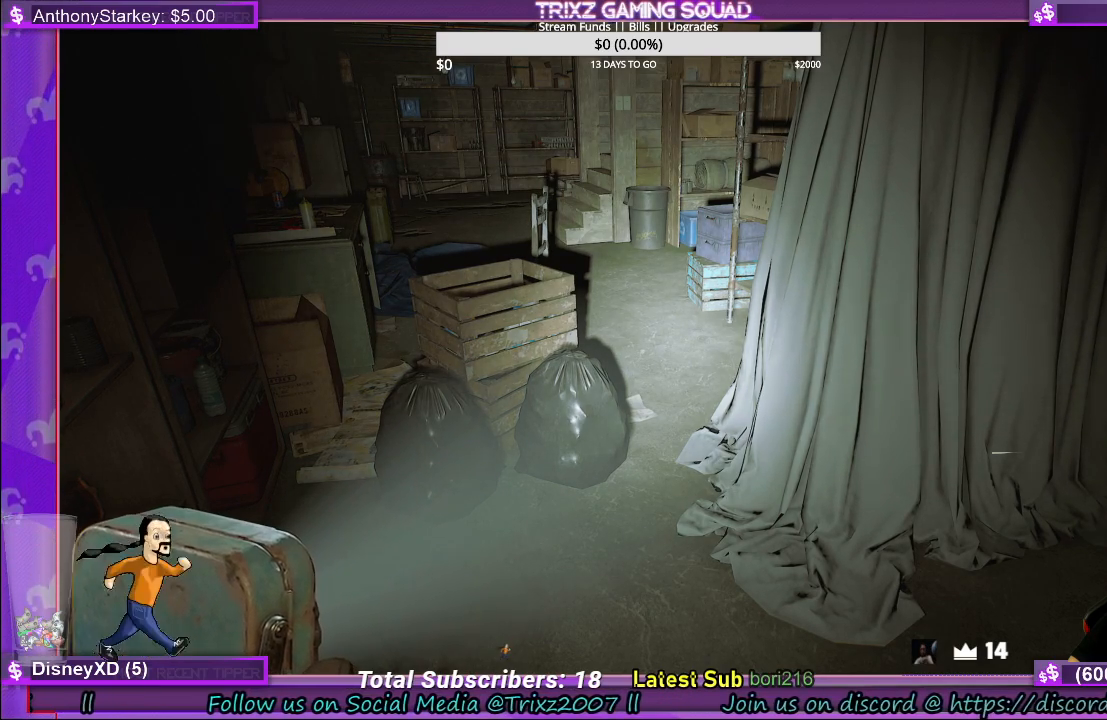
{"keys": [], "mouse": ["left"], "events": [[484, "mouse_left", "down"]]}
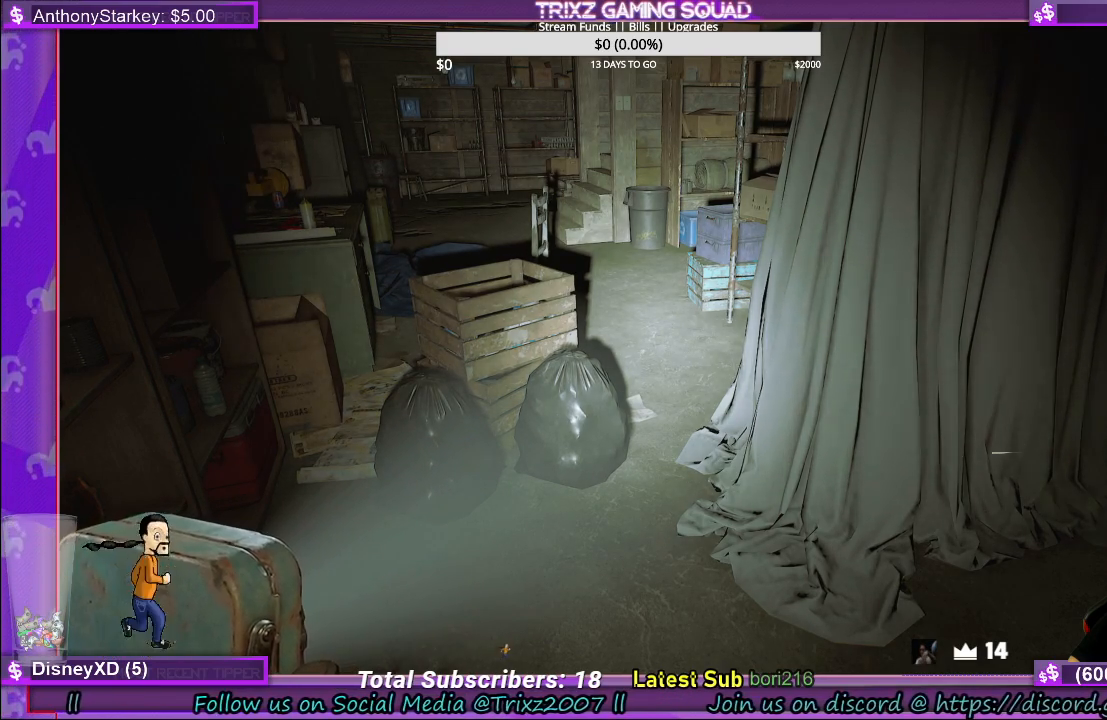
{"keys": [], "mouse": [], "events": [[117, "mouse_left", "up"]]}
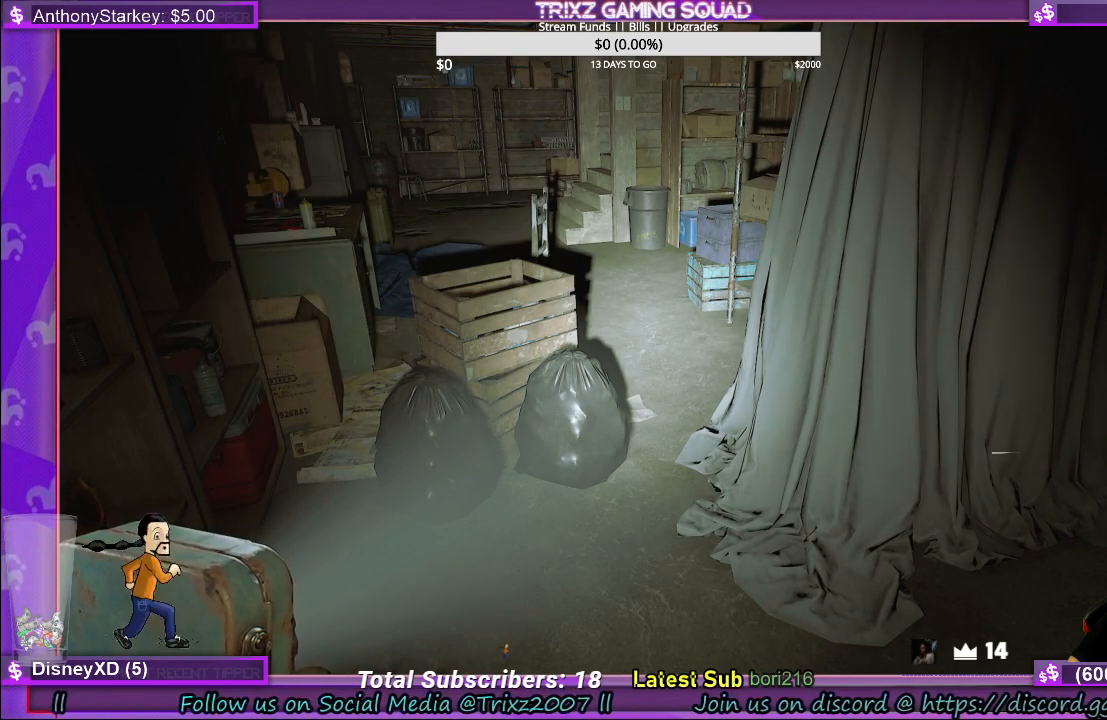
{"keys": [], "mouse": [], "events": []}
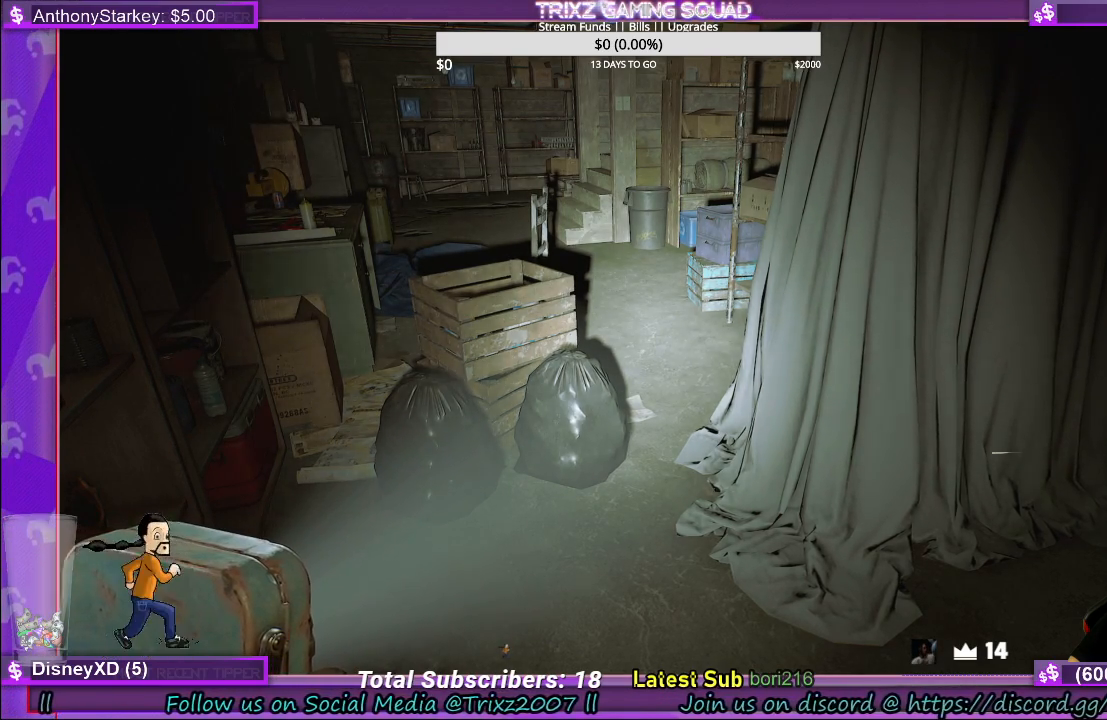
{"keys": [], "mouse": [], "events": []}
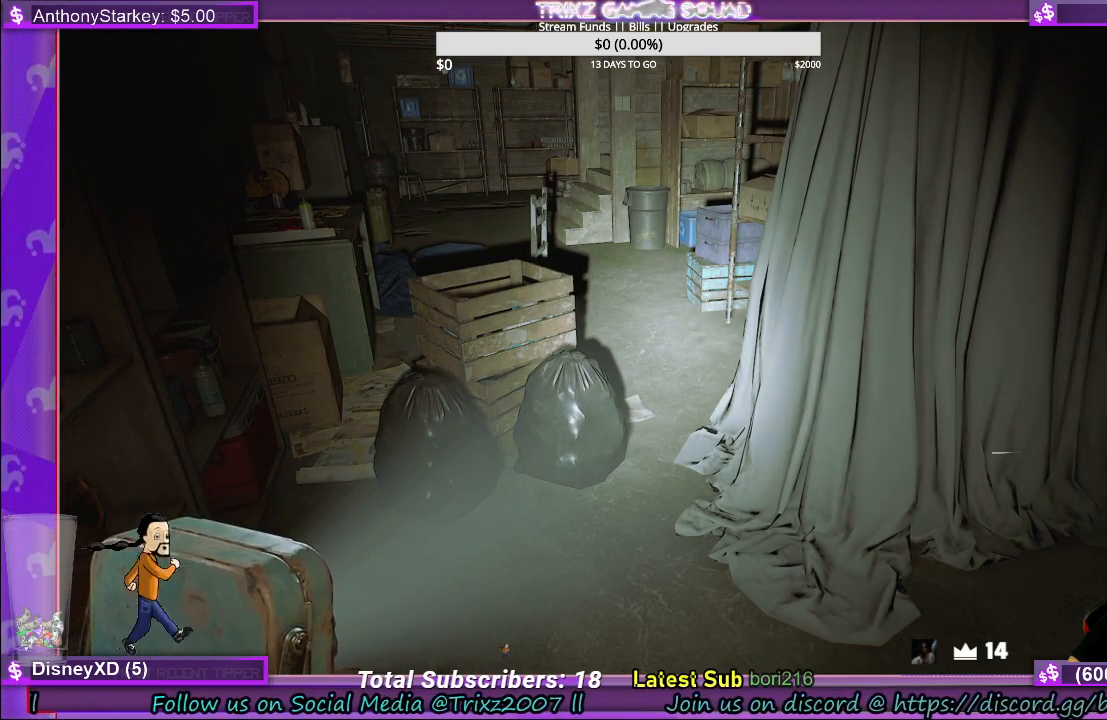
{"keys": [], "mouse": [], "events": []}